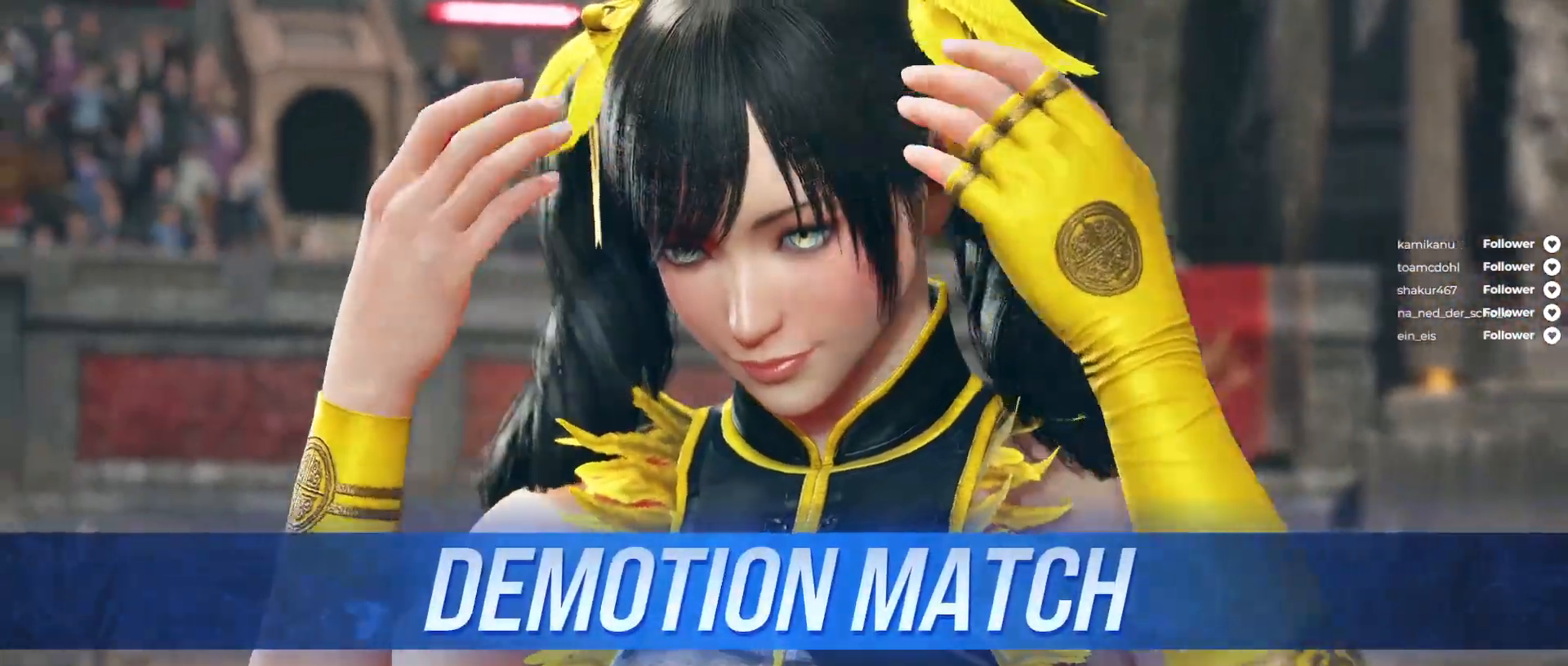
Gameplay with a controller (Xbox layout); each line is a JSON object with the inputs held at the frame after it. "events" lists button and stick changes between this image and that frame as [ms after this image, input, new state], when the widget could be followed in between. Not read: left_stick.
{"buttons": [], "right_stick": "center", "events": [[267, "START", "down"], [467, "START", "up"]]}
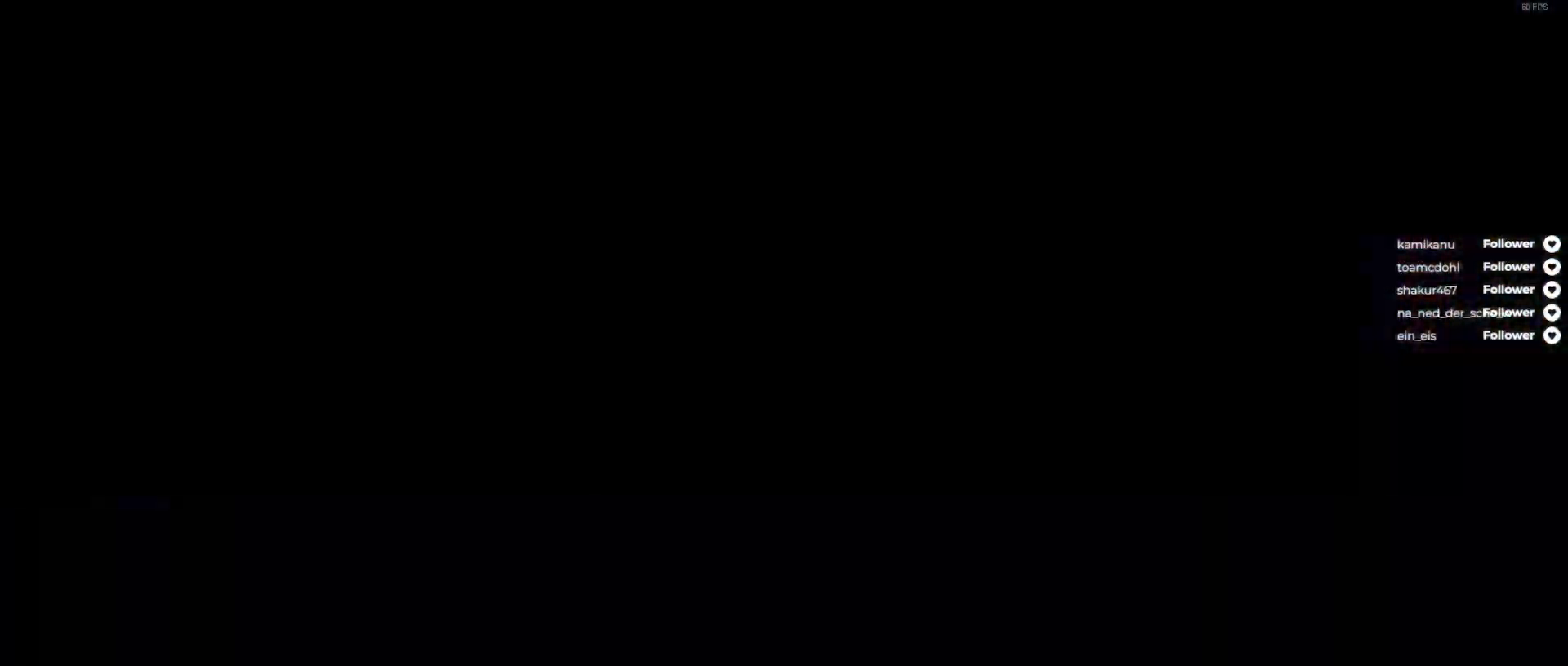
{"buttons": [], "right_stick": "center", "events": []}
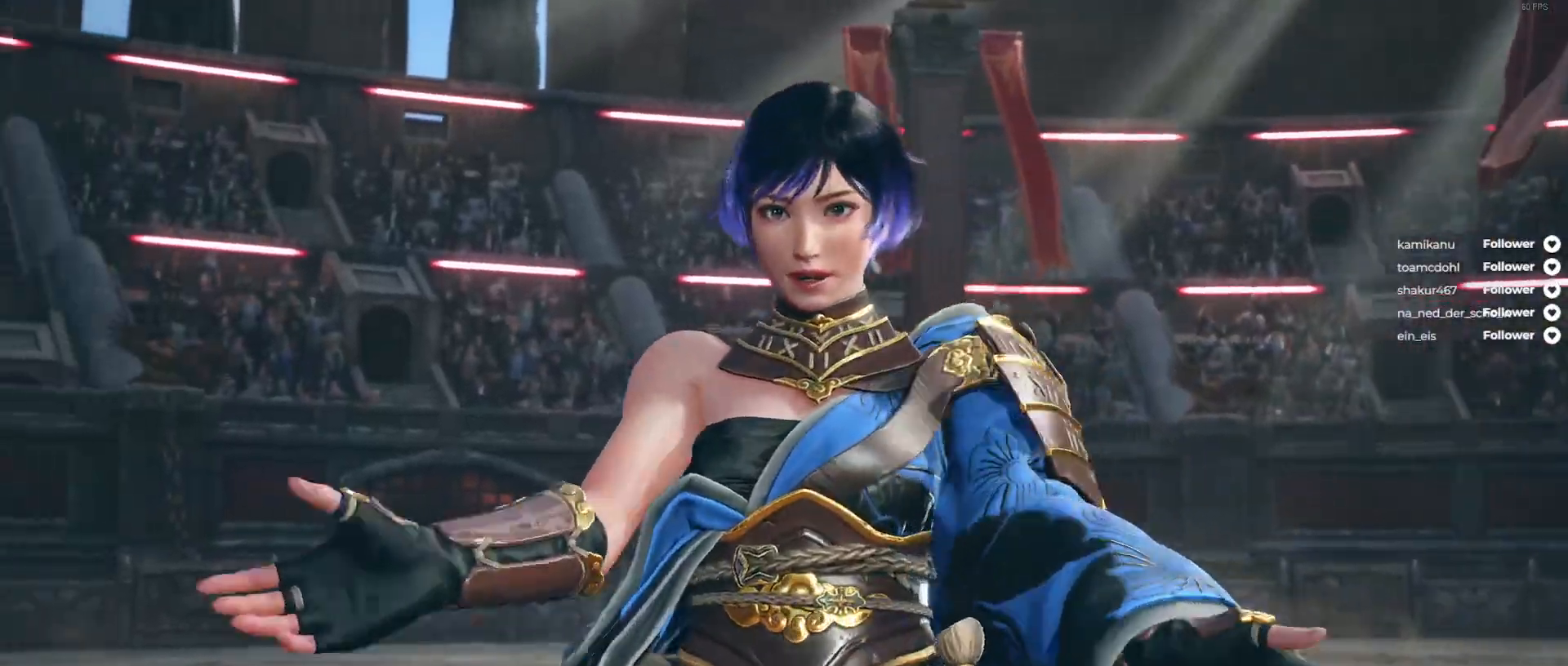
{"buttons": [], "right_stick": "center", "events": []}
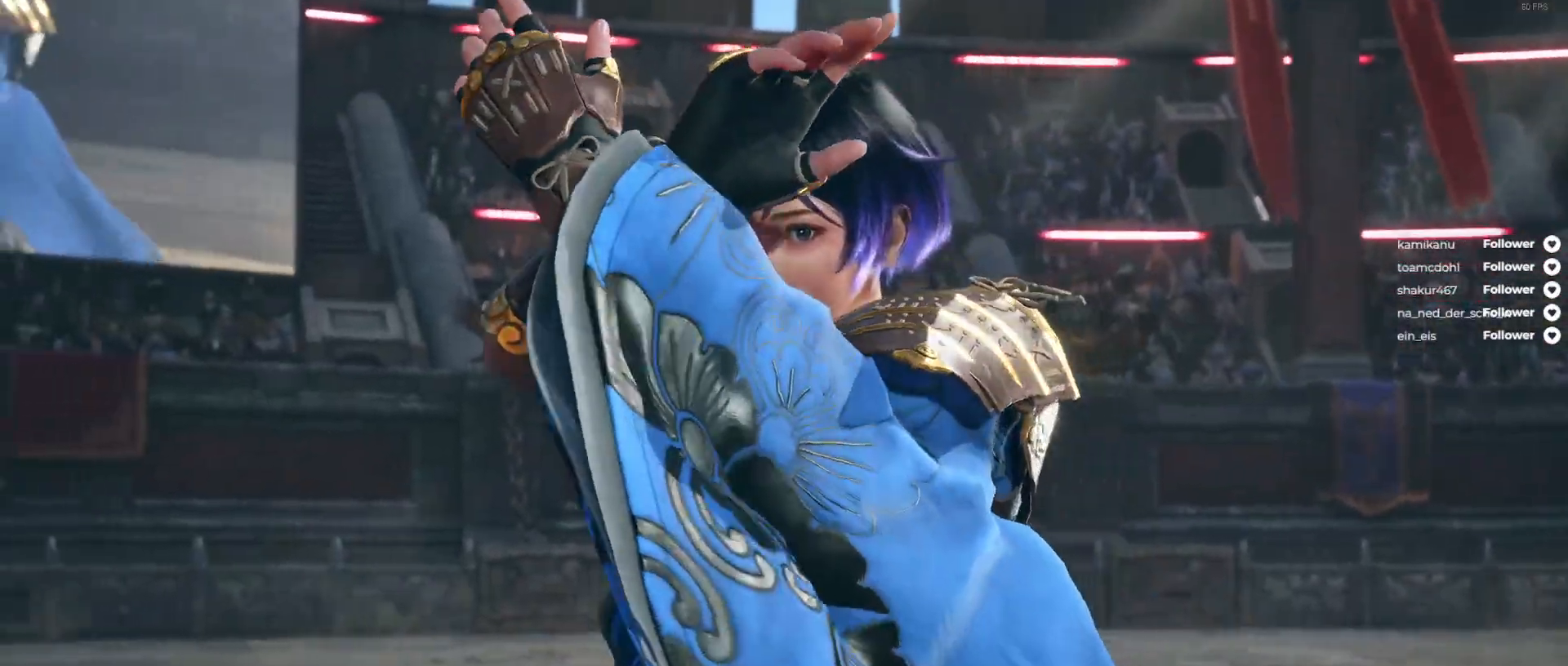
{"buttons": [], "right_stick": "center", "events": [[250, "START", "down"], [400, "START", "up"]]}
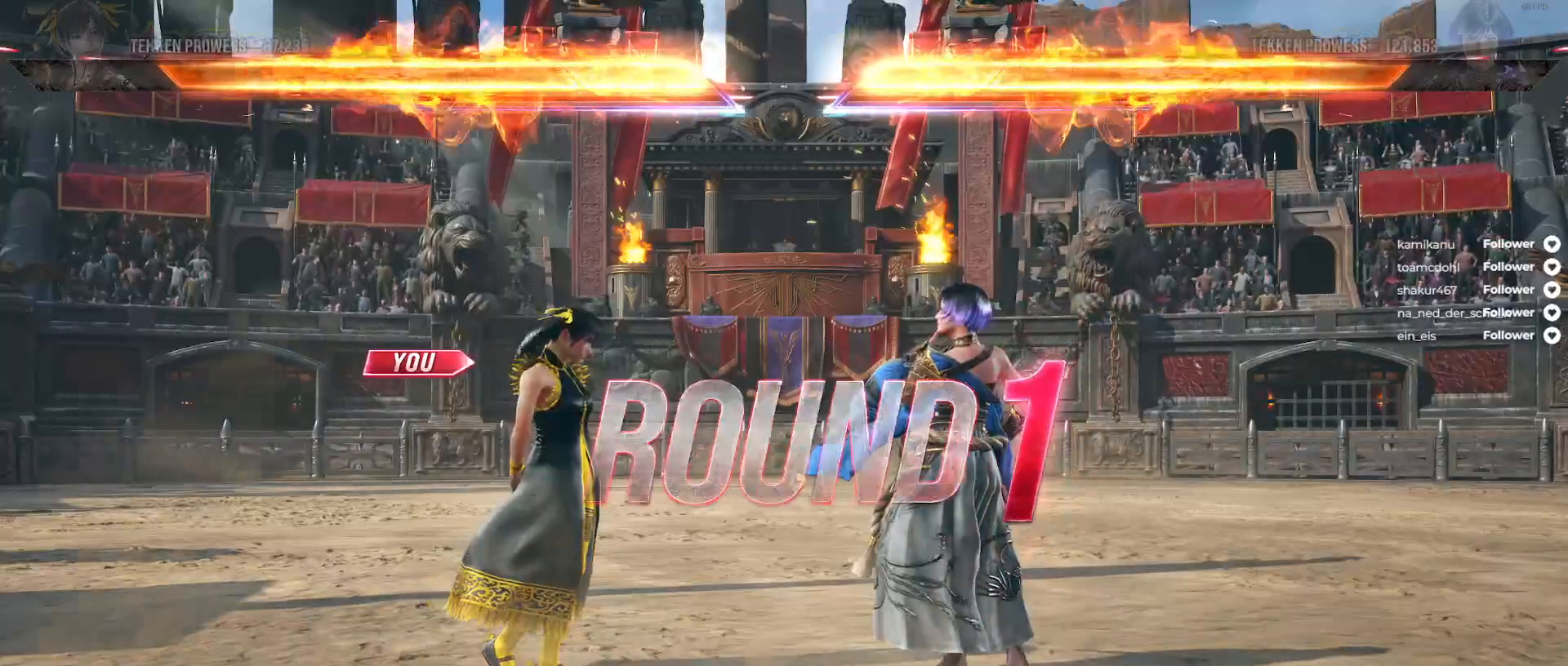
{"buttons": [], "right_stick": "center", "events": []}
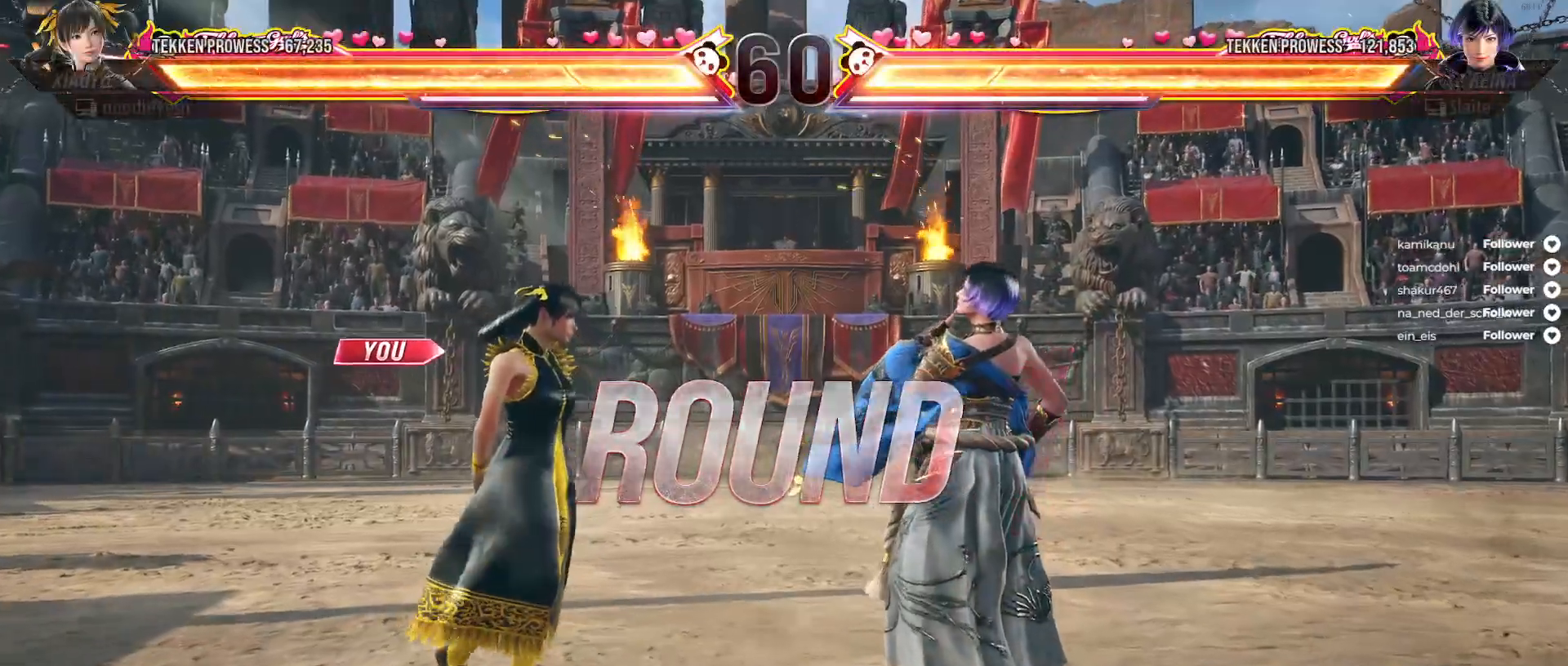
{"buttons": [], "right_stick": "center", "events": []}
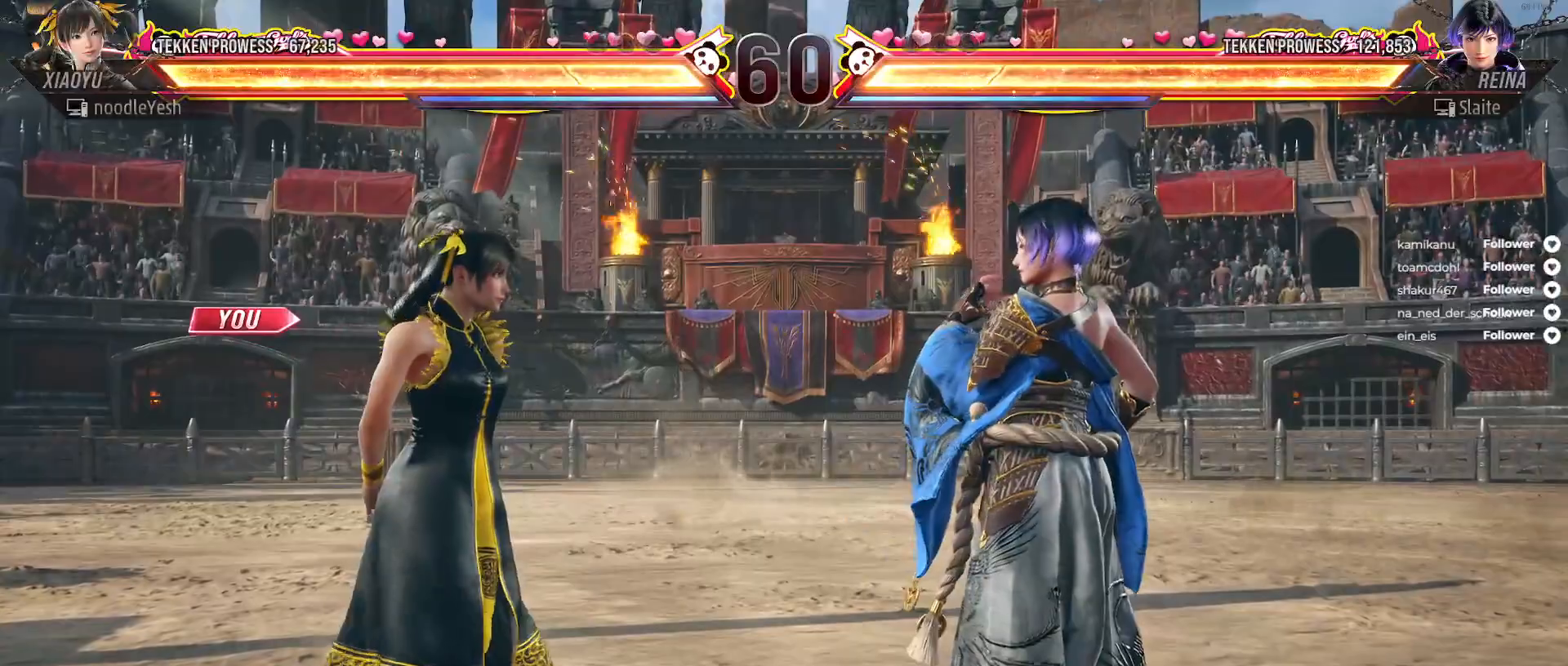
{"buttons": [], "right_stick": "center", "events": []}
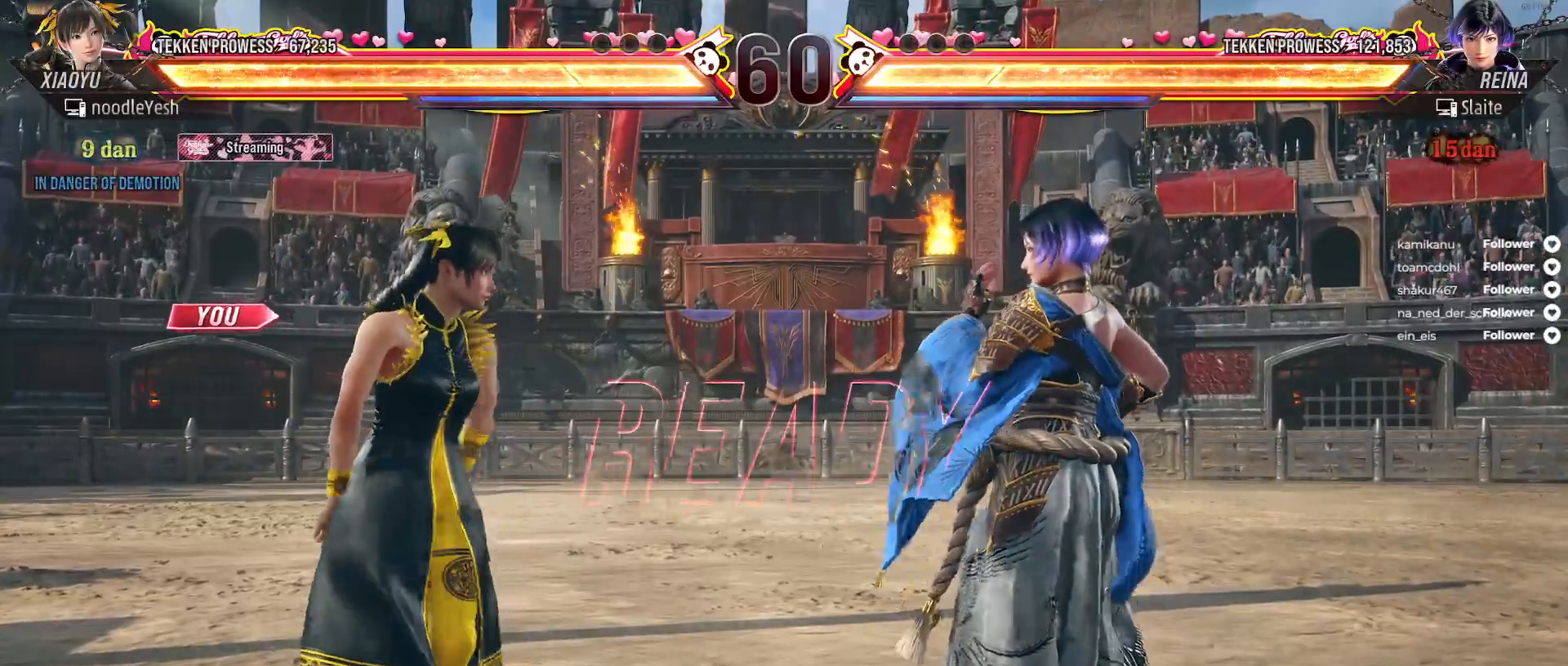
{"buttons": [], "right_stick": "center", "events": [[333, "DPAD_LEFT", "down"], [433, "DPAD_LEFT", "up"]]}
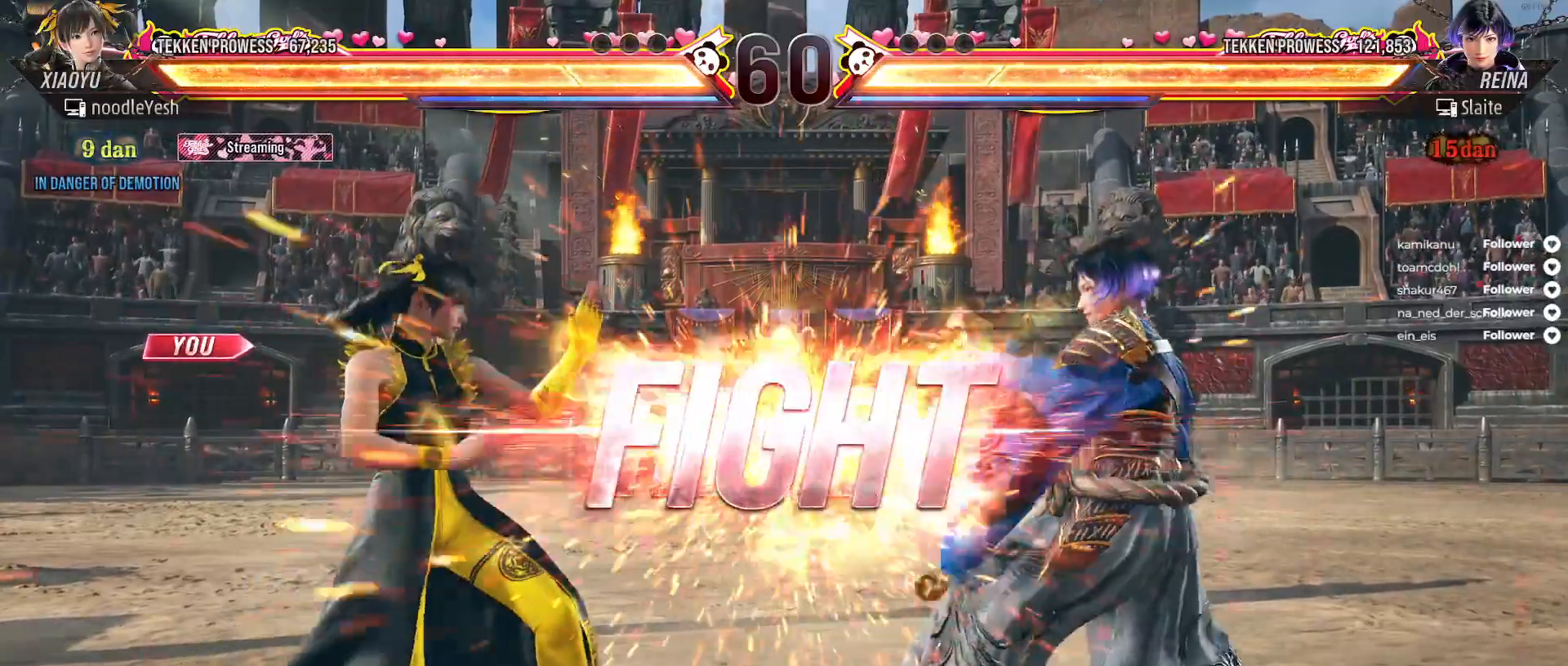
{"buttons": ["DPAD_LEFT"], "right_stick": "center", "events": [[17, "DPAD_LEFT", "down"], [33, "DPAD_DOWN", "down"], [100, "DPAD_DOWN", "up"], [100, "DPAD_LEFT", "up"], [183, "DPAD_LEFT", "down"], [283, "DPAD_LEFT", "up"], [333, "DPAD_LEFT", "down"], [433, "DPAD_LEFT", "up"], [483, "DPAD_LEFT", "down"]]}
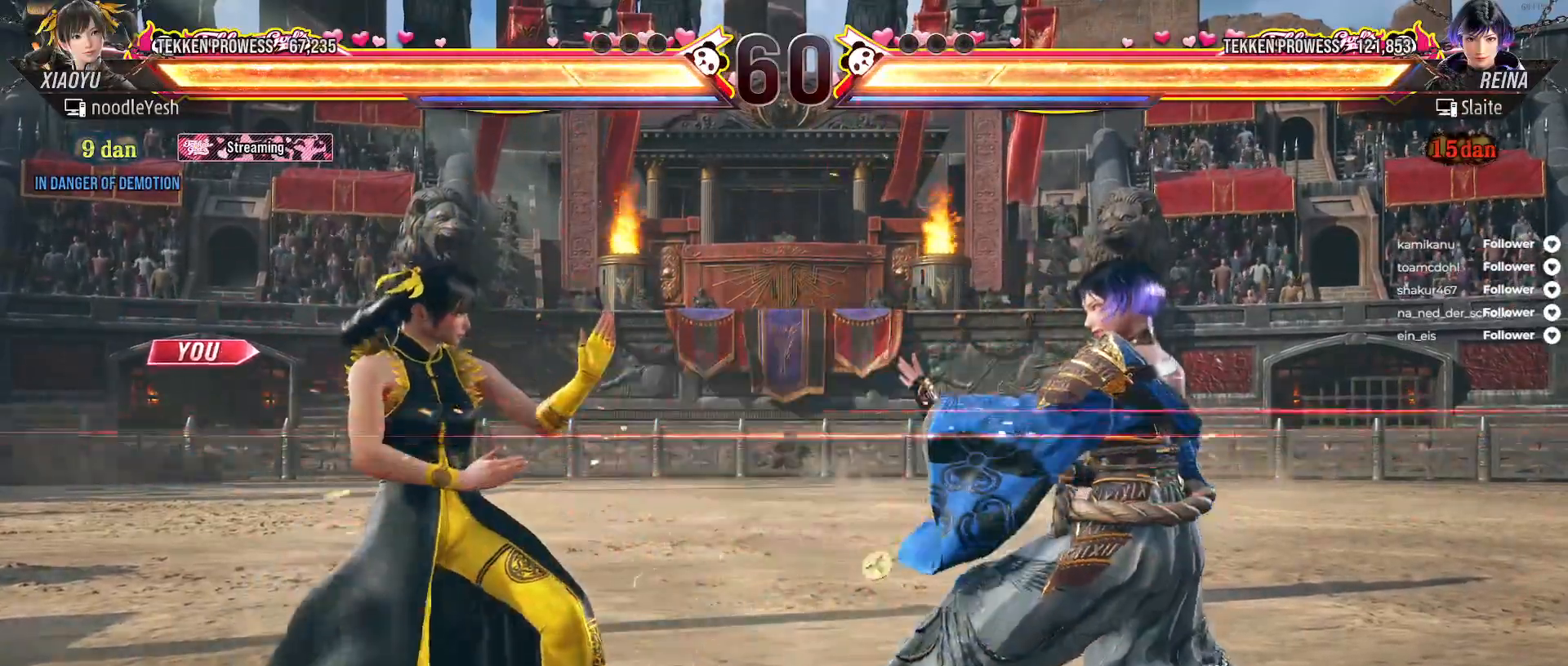
{"buttons": ["DPAD_LEFT"], "right_stick": "center", "events": [[83, "DPAD_LEFT", "up"], [117, "DPAD_DOWN", "down"], [117, "DPAD_LEFT", "down"], [217, "DPAD_DOWN", "up"], [217, "DPAD_LEFT", "up"], [267, "DPAD_LEFT", "down"]]}
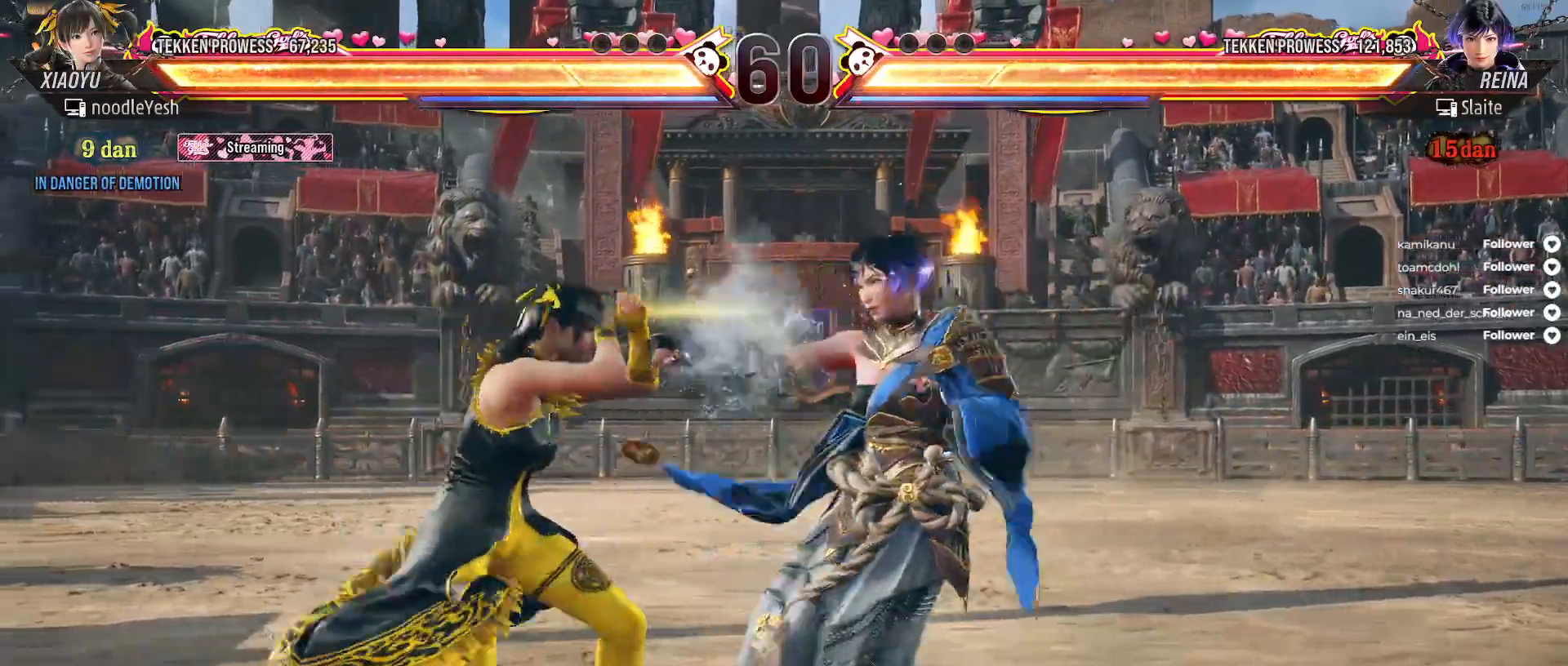
{"buttons": ["DPAD_DOWN", "DPAD_LEFT"], "right_stick": "center", "events": [[417, "DPAD_DOWN", "down"]]}
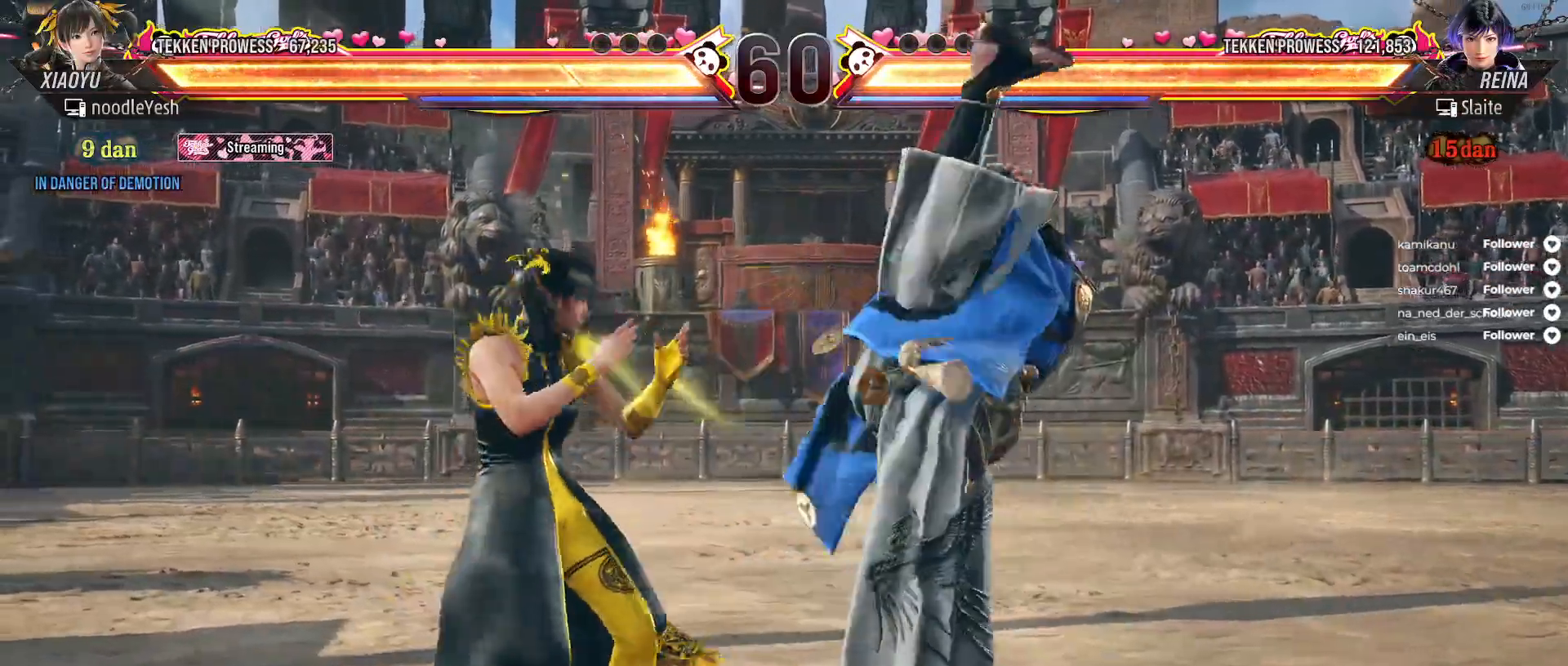
{"buttons": ["DPAD_LEFT"], "right_stick": "center", "events": [[33, "DPAD_DOWN", "up"], [167, "DPAD_DOWN", "down"], [200, "DPAD_DOWN", "up"], [350, "DPAD_LEFT", "up"], [433, "DPAD_LEFT", "down"]]}
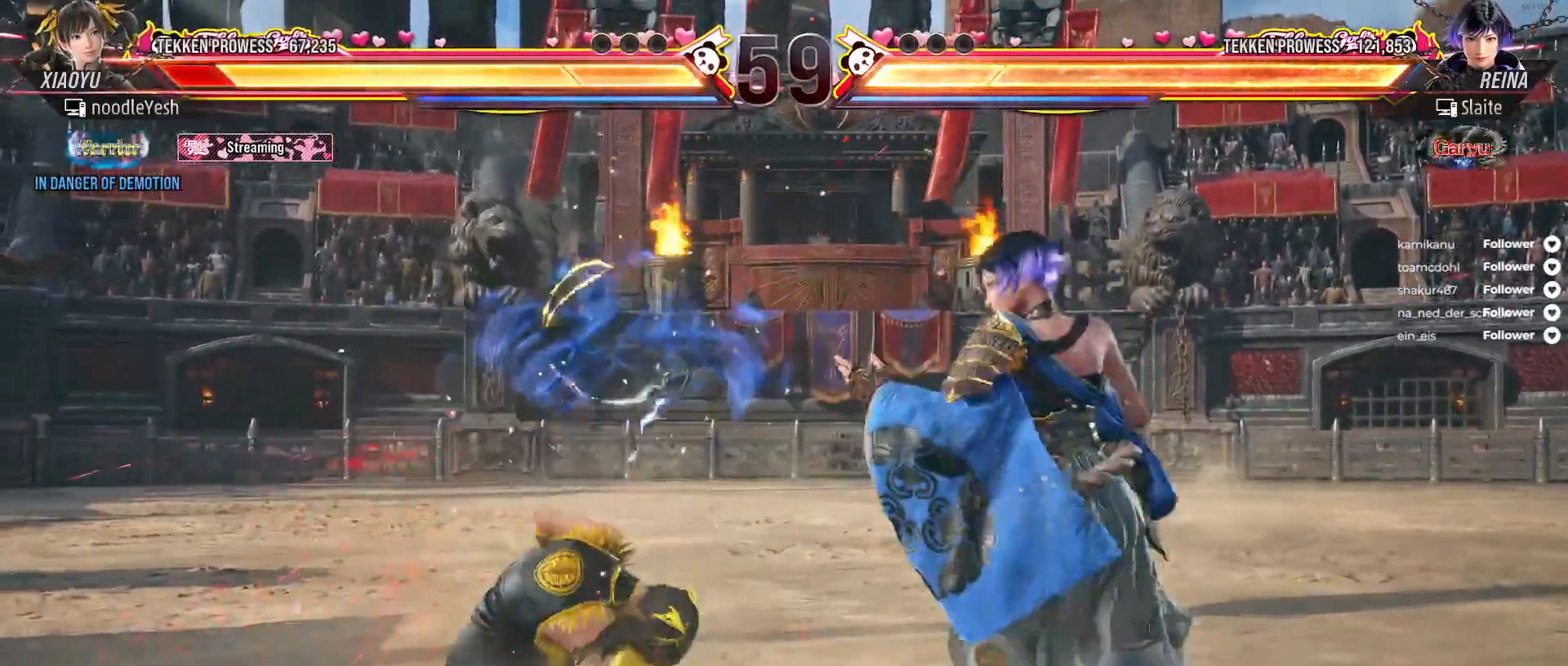
{"buttons": ["DPAD_LEFT"], "right_stick": "center", "events": [[33, "DPAD_LEFT", "up"], [83, "DPAD_LEFT", "down"], [183, "DPAD_LEFT", "up"], [200, "DPAD_LEFT", "down"]]}
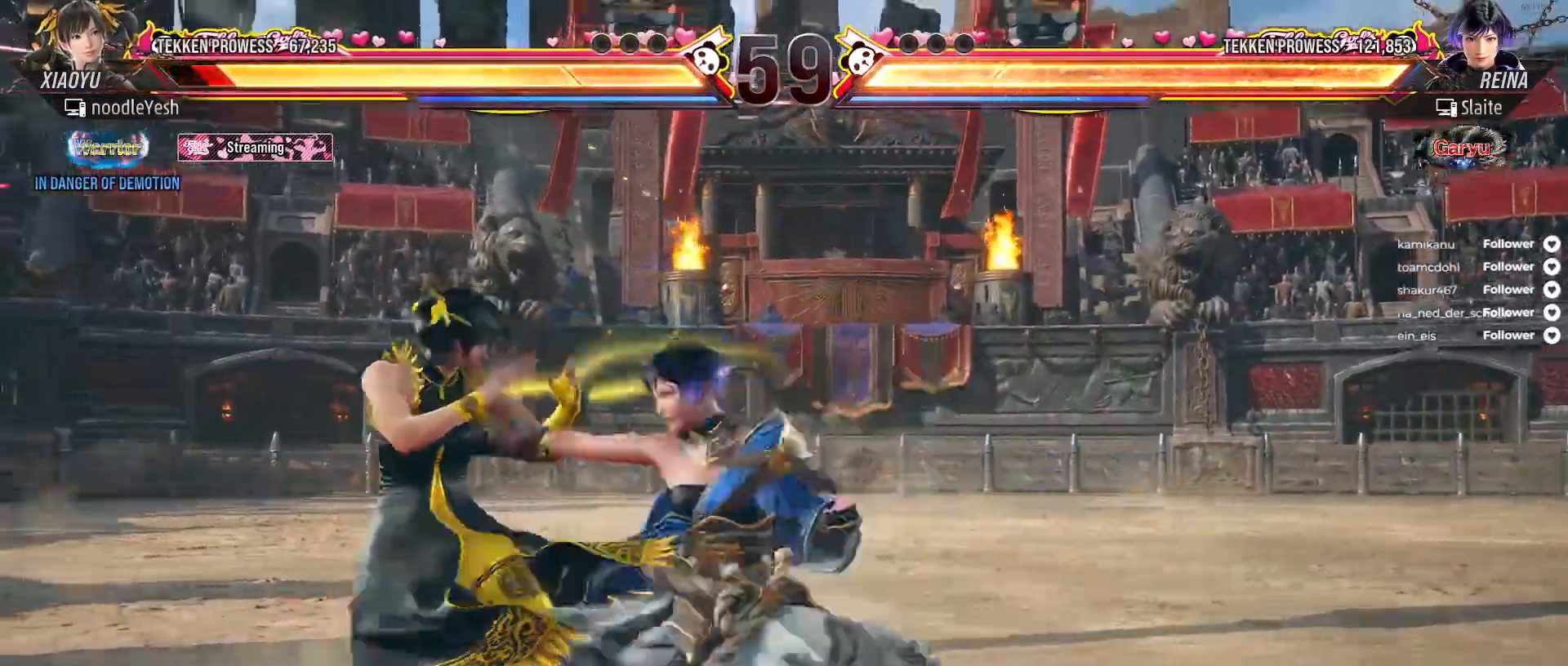
{"buttons": ["X"], "right_stick": "center", "events": [[250, "DPAD_LEFT", "up"], [300, "X", "down"], [350, "DPAD_RIGHT", "down"], [400, "DPAD_RIGHT", "up"], [400, "X", "up"], [467, "X", "down"]]}
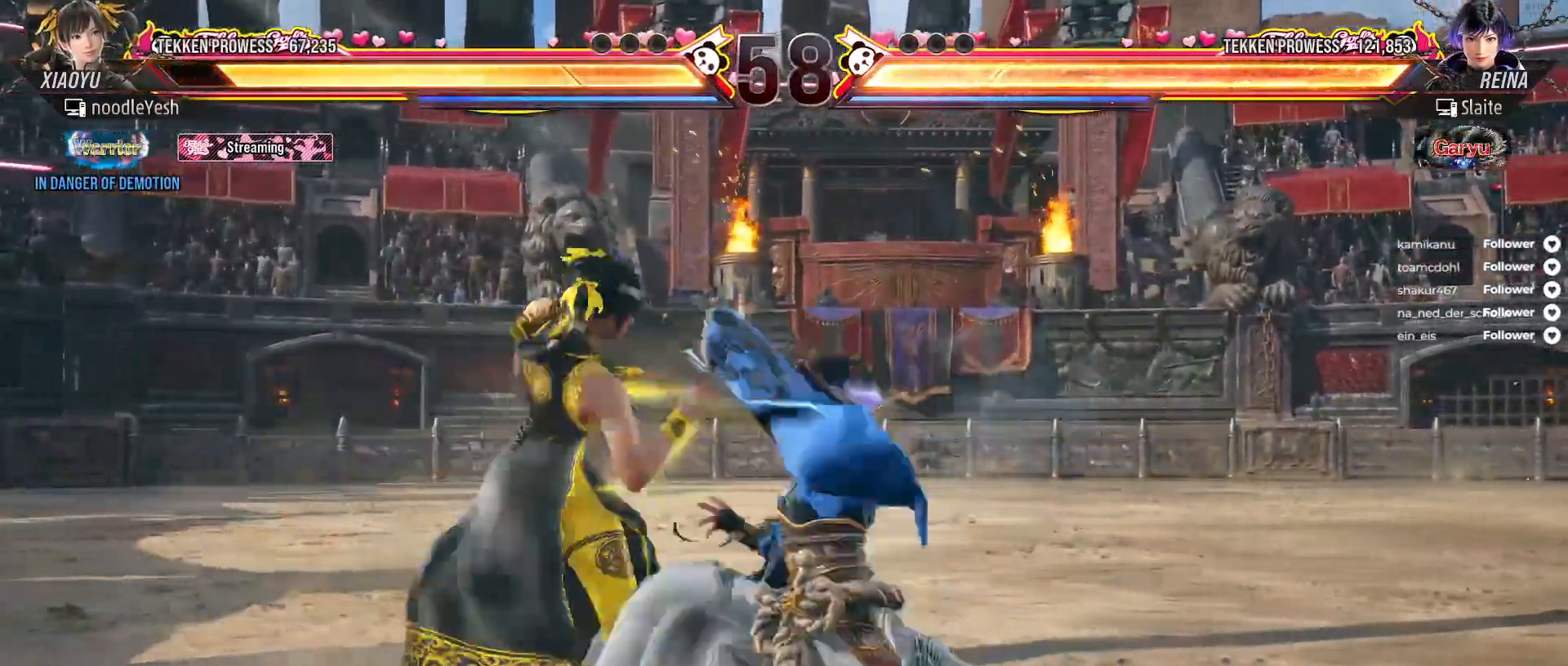
{"buttons": ["DPAD_LEFT"], "right_stick": "center", "events": [[33, "X", "up"], [133, "DPAD_LEFT", "down"], [133, "X", "down"], [500, "X", "up"]]}
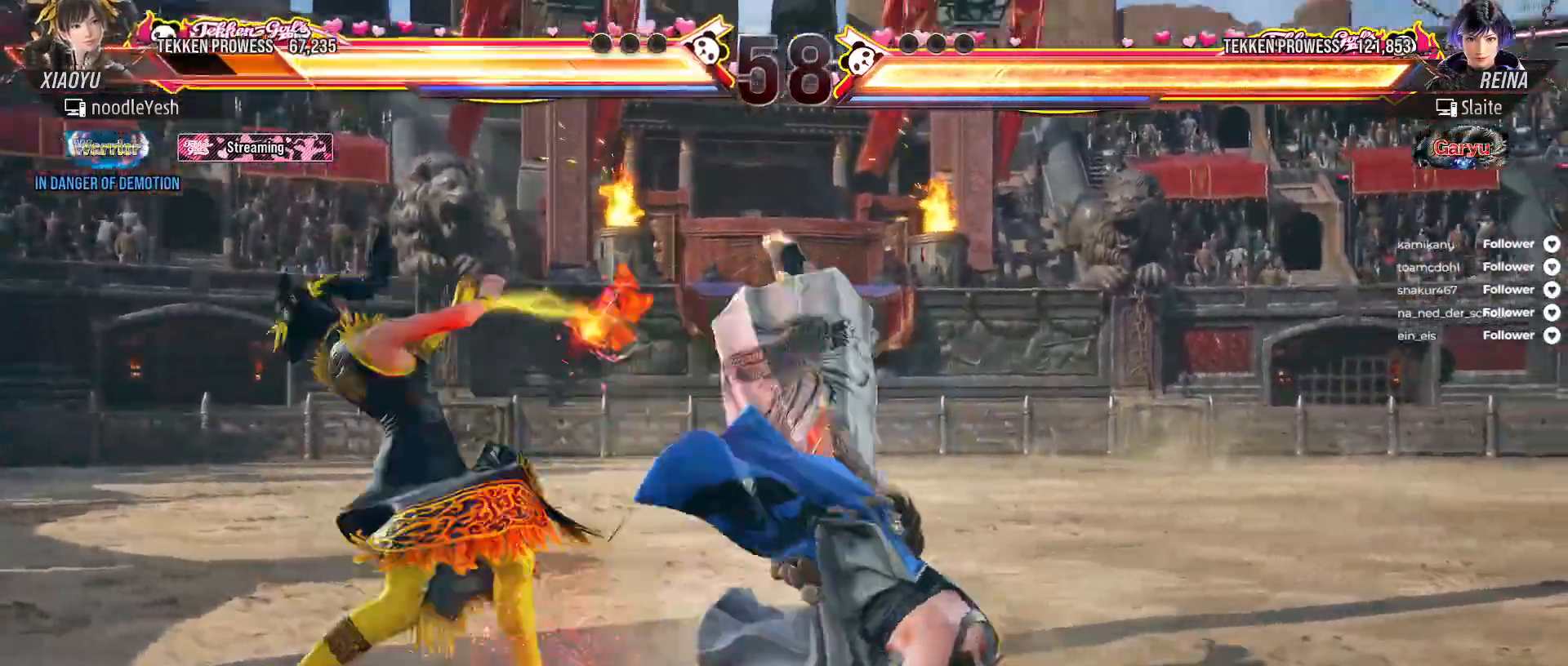
{"buttons": ["DPAD_LEFT"], "right_stick": "center", "events": [[267, "DPAD_LEFT", "up"], [333, "DPAD_LEFT", "down"], [400, "DPAD_LEFT", "up"], [500, "DPAD_LEFT", "down"]]}
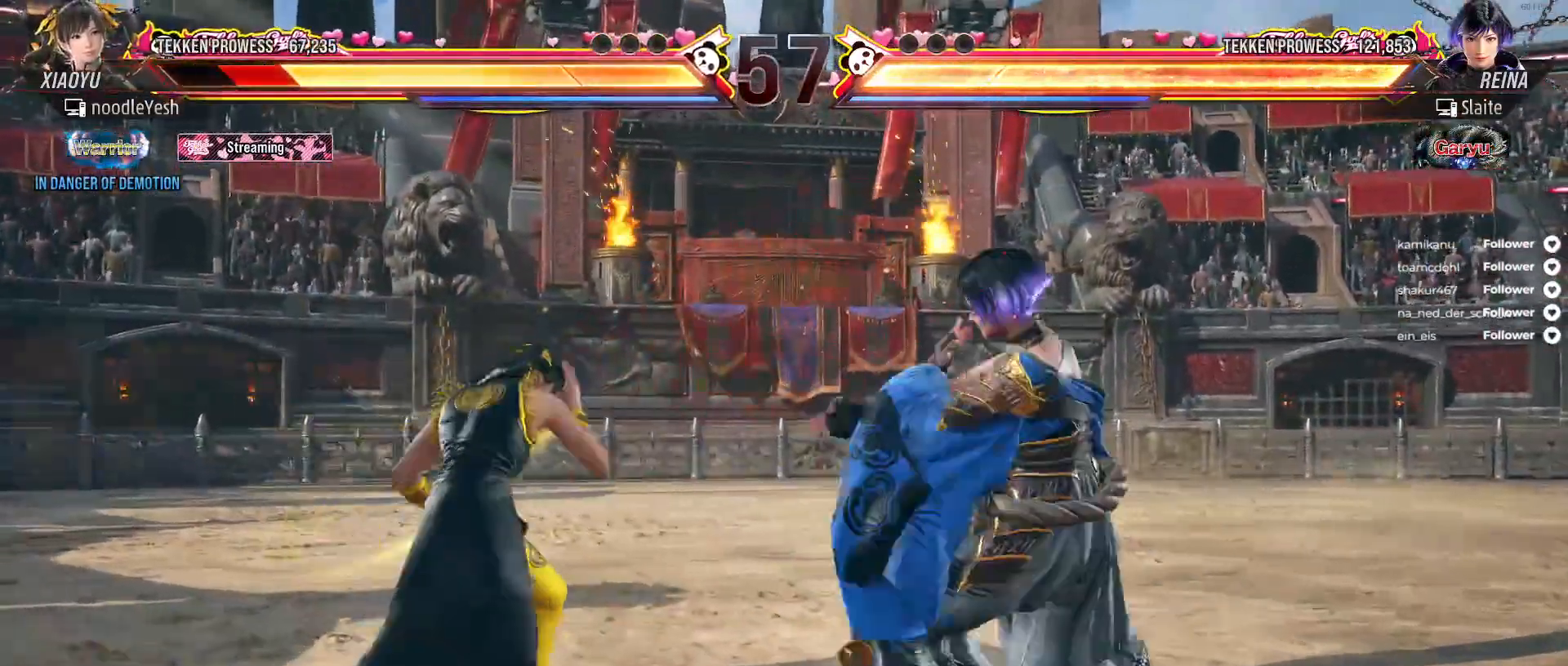
{"buttons": ["DPAD_LEFT"], "right_stick": "center", "events": [[50, "DPAD_LEFT", "up"], [117, "DPAD_LEFT", "down"]]}
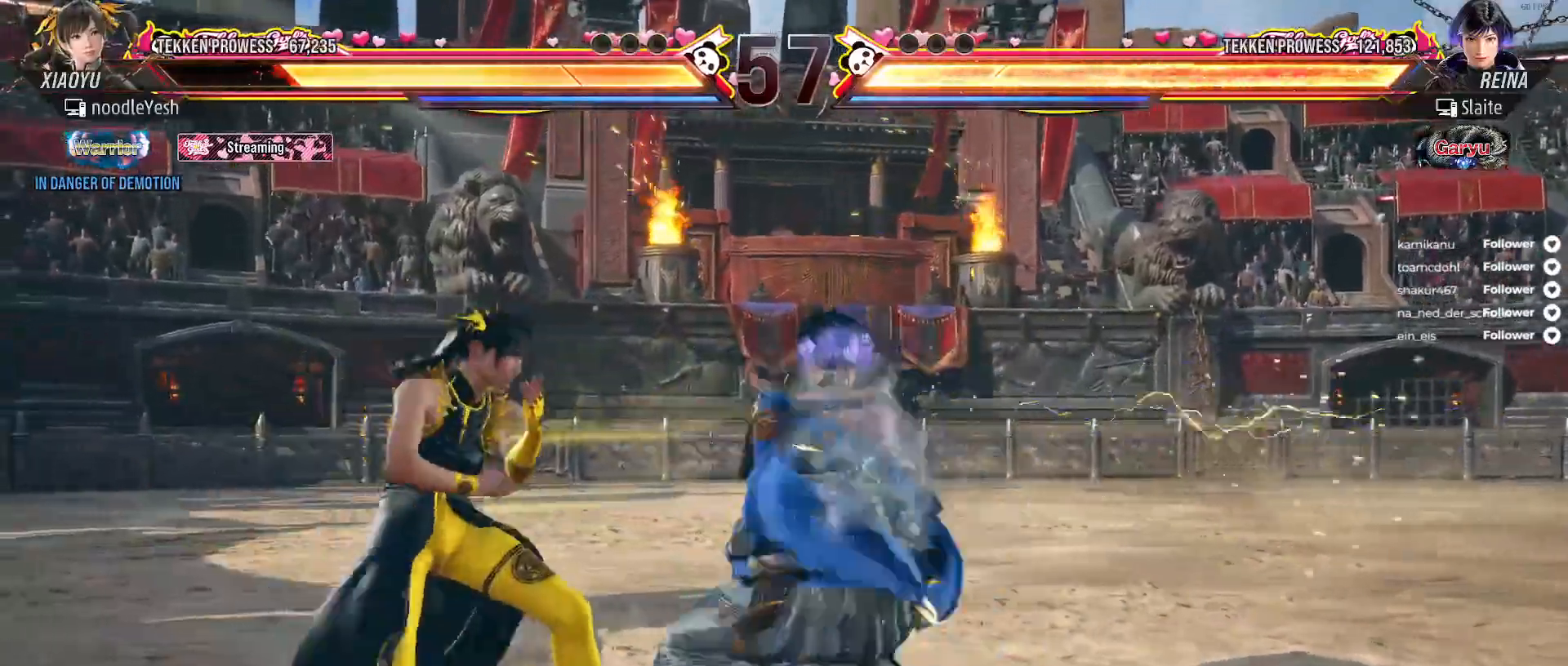
{"buttons": ["DPAD_LEFT"], "right_stick": "center", "events": [[50, "DPAD_LEFT", "up"], [67, "DPAD_DOWN", "down"], [217, "DPAD_LEFT", "down"], [250, "DPAD_DOWN", "up"]]}
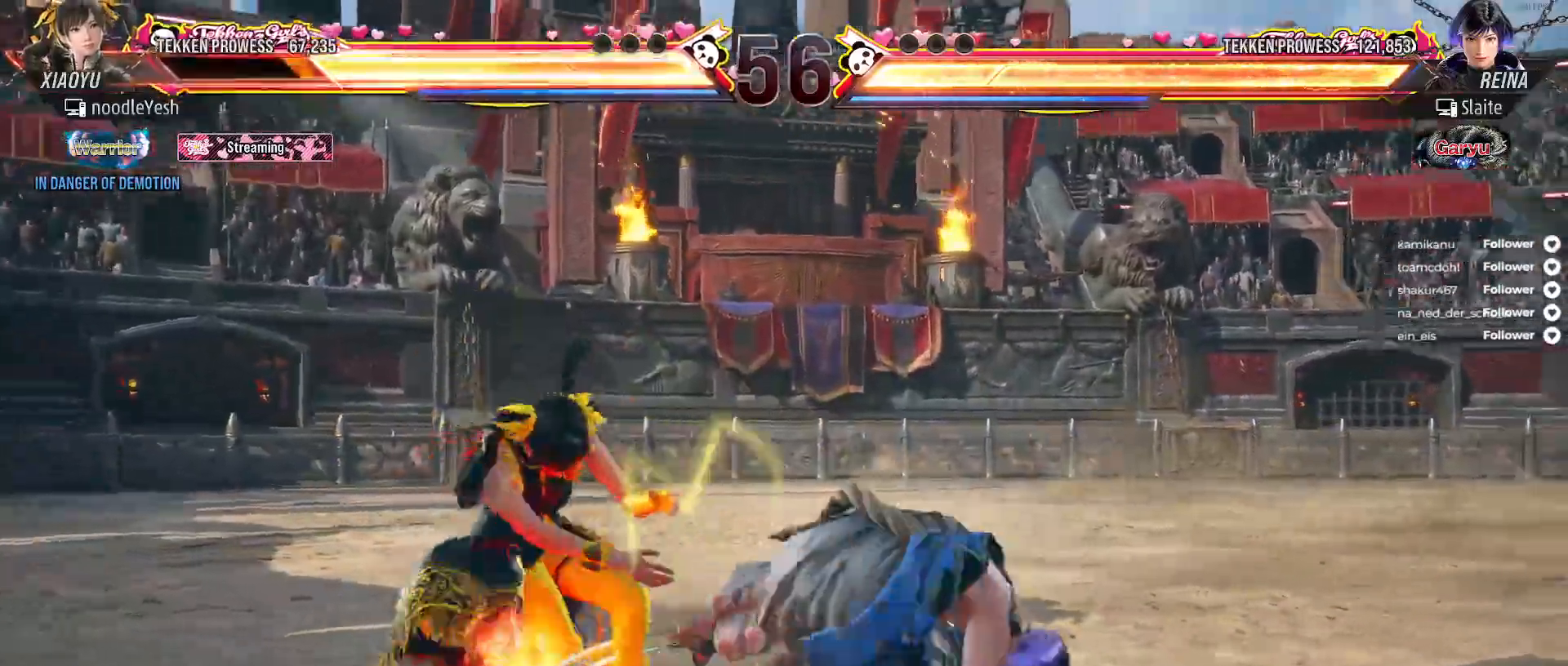
{"buttons": [], "right_stick": "center", "events": [[117, "DPAD_LEFT", "up"], [333, "A", "down"], [383, "A", "up"]]}
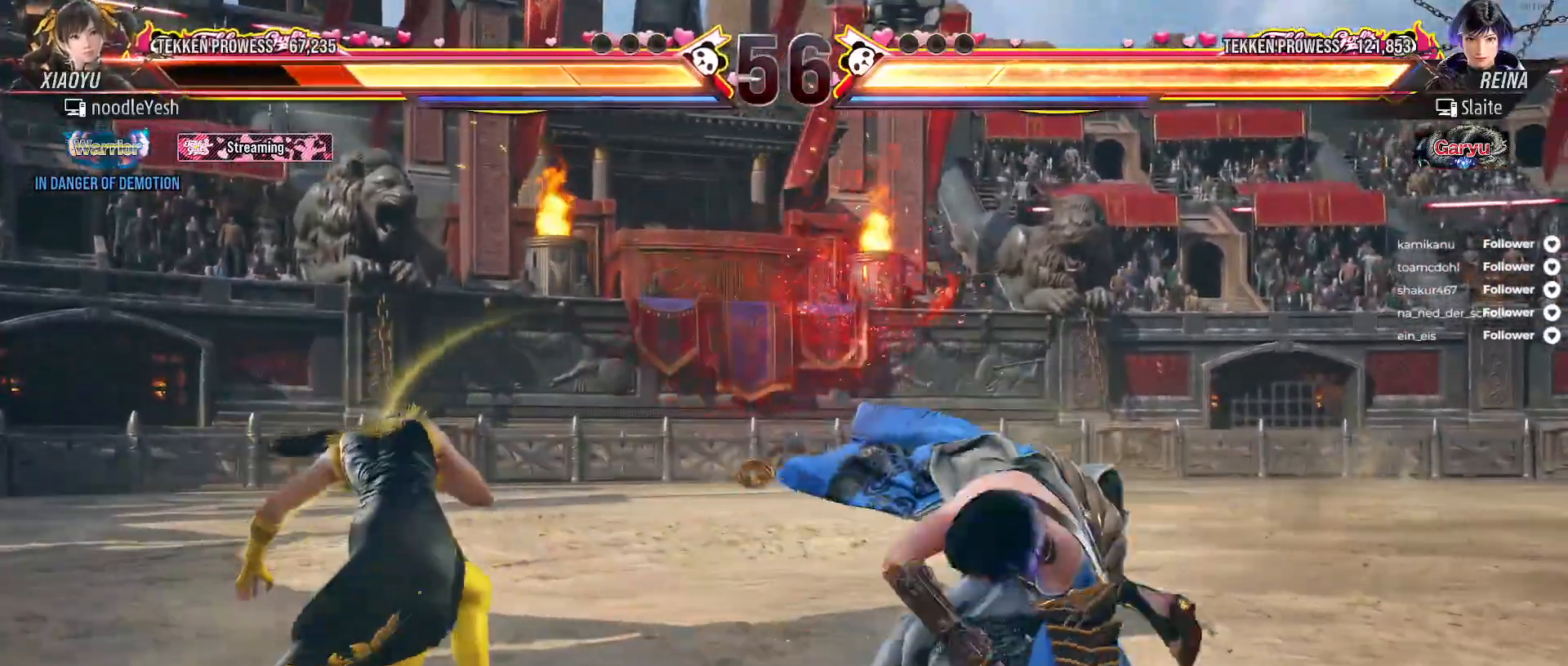
{"buttons": [], "right_stick": "center", "events": [[33, "A", "down"], [100, "A", "up"], [200, "A", "down"], [300, "A", "up"], [367, "A", "down"], [450, "A", "up"]]}
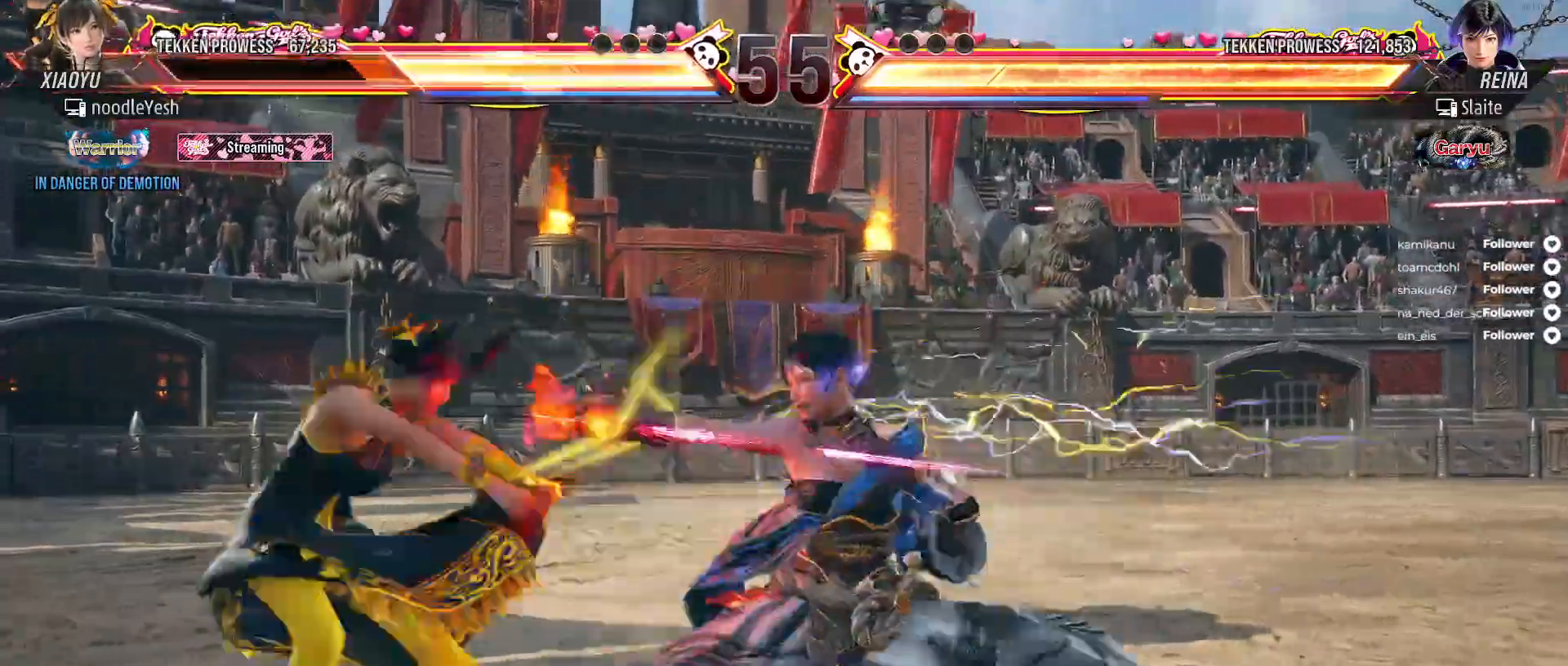
{"buttons": ["DPAD_LEFT"], "right_stick": "center", "events": [[250, "DPAD_LEFT", "down"]]}
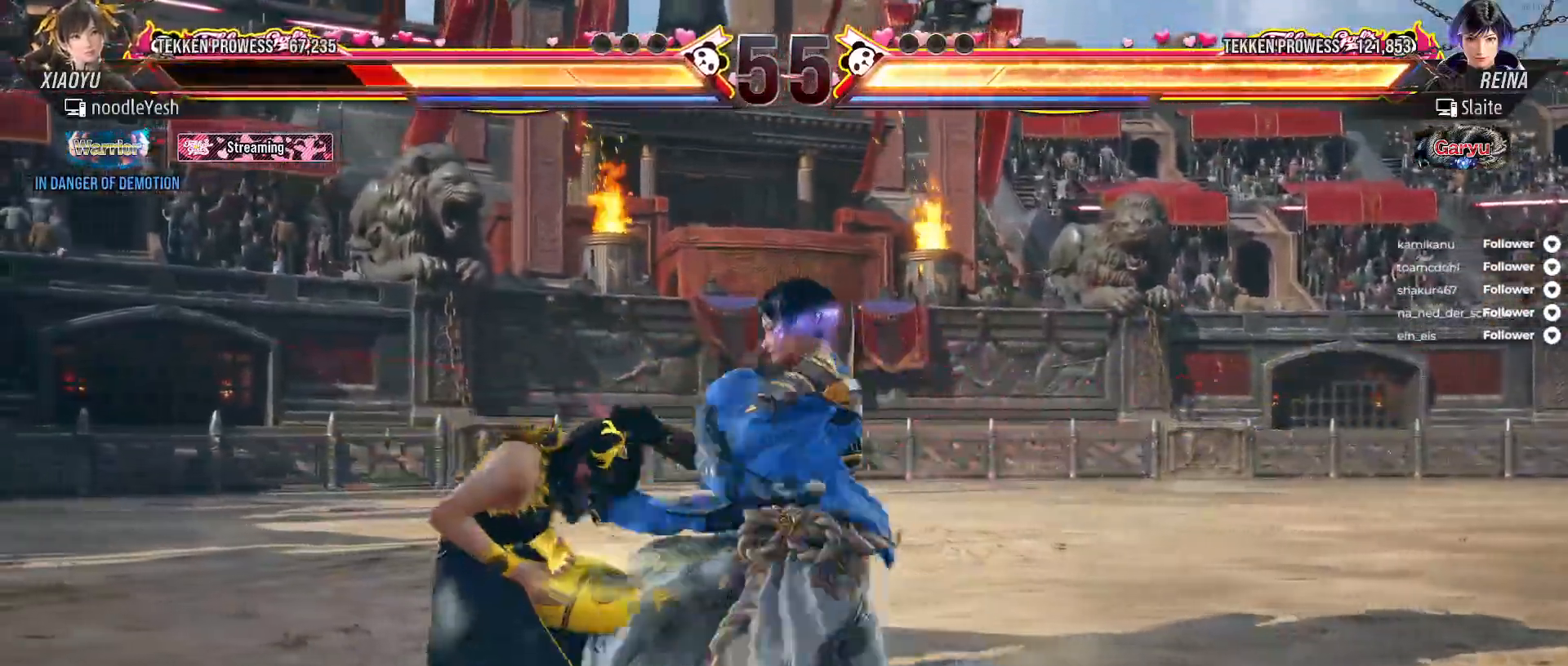
{"buttons": ["DPAD_DOWN", "DPAD_LEFT"], "right_stick": "center", "events": [[17, "DPAD_DOWN", "down"]]}
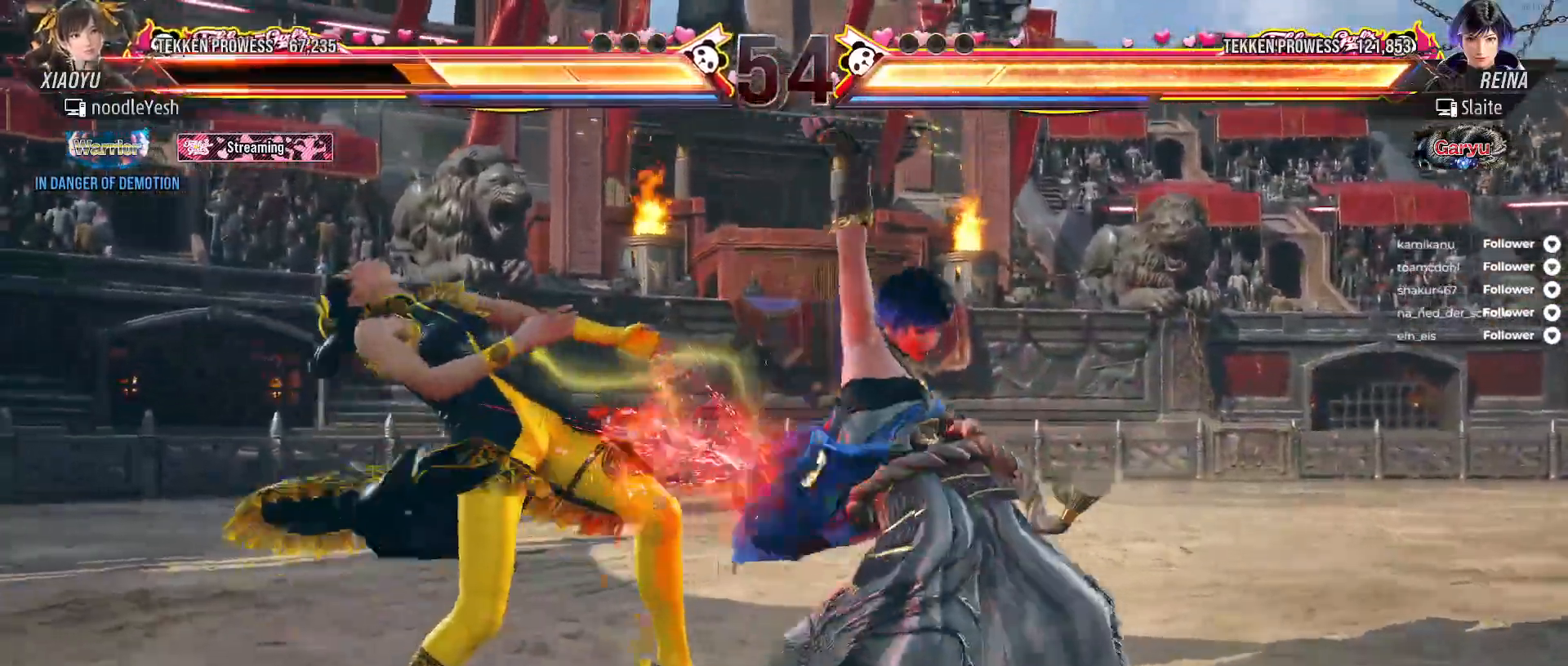
{"buttons": ["A", "DPAD_LEFT"], "right_stick": "center", "events": [[150, "A", "down"], [150, "DPAD_DOWN", "up"], [167, "DPAD_LEFT", "up"], [400, "A", "up"], [467, "A", "down"], [483, "DPAD_LEFT", "down"]]}
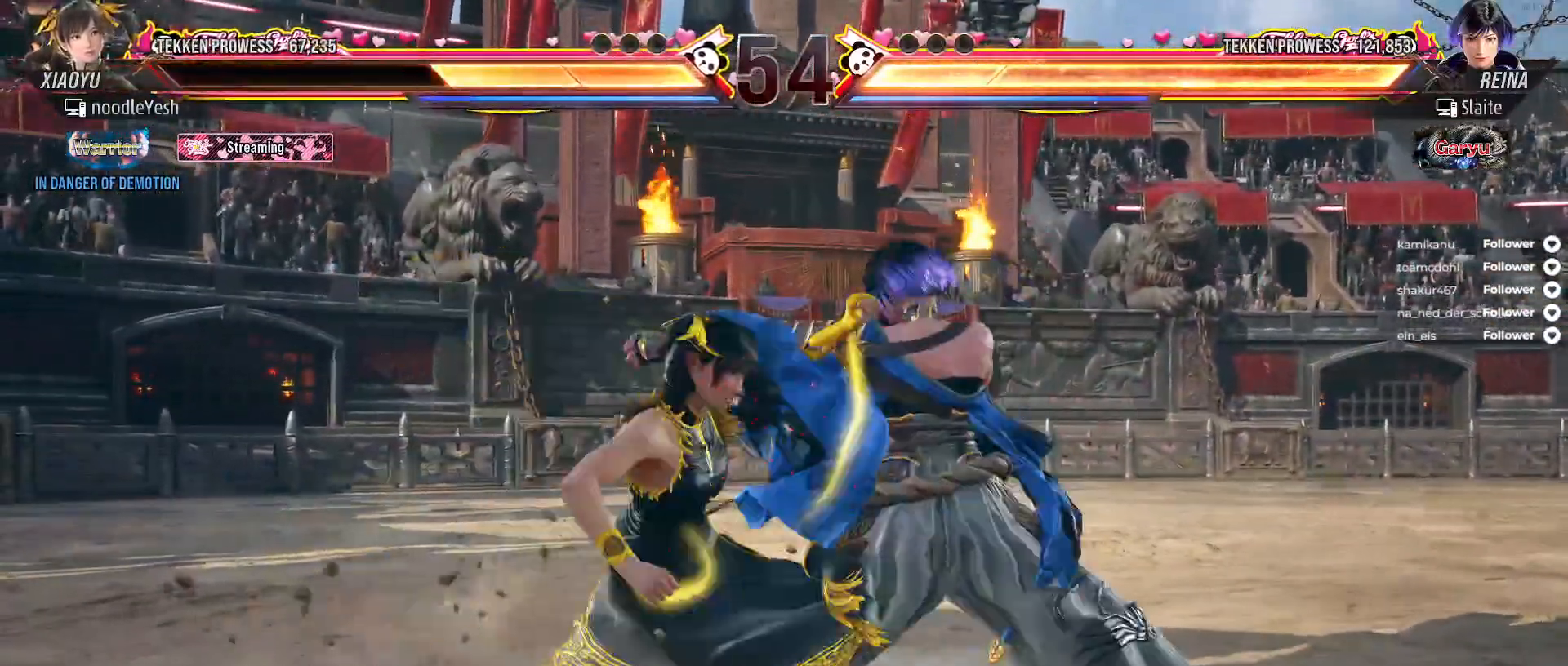
{"buttons": ["DPAD_LEFT"], "right_stick": "center", "events": [[50, "A", "up"], [217, "DPAD_LEFT", "up"], [317, "DPAD_LEFT", "down"]]}
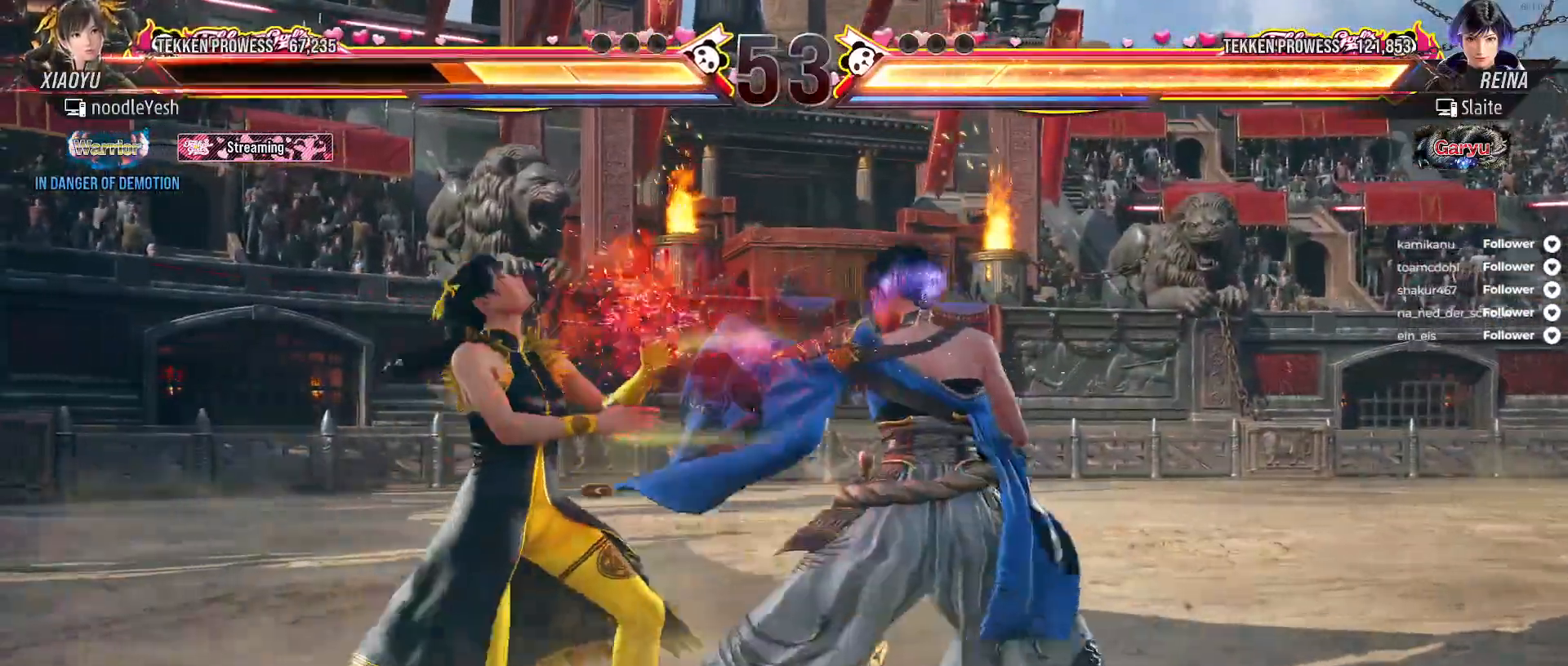
{"buttons": ["DPAD_DOWN", "DPAD_LEFT"], "right_stick": "center", "events": [[333, "DPAD_DOWN", "down"]]}
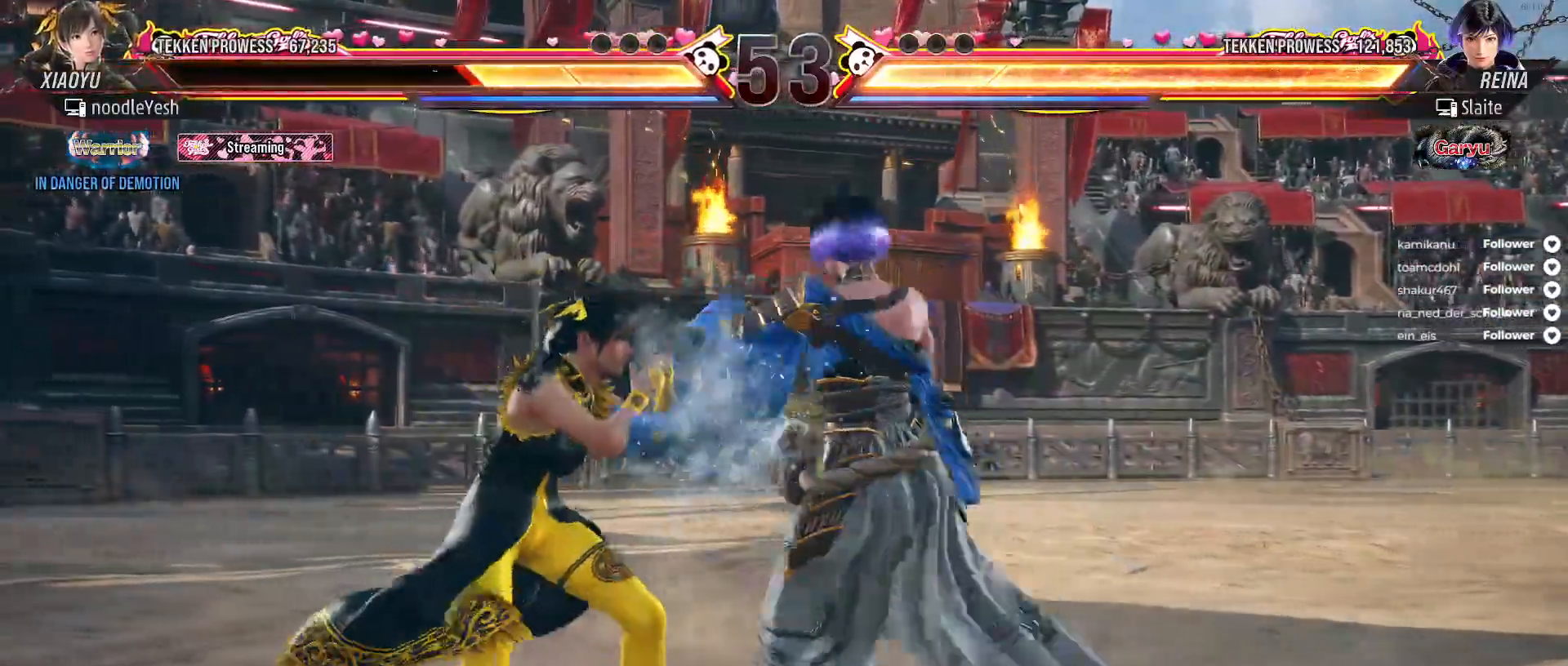
{"buttons": [], "right_stick": "center", "events": [[133, "X", "down"], [233, "X", "up"], [350, "X", "down"], [417, "DPAD_DOWN", "up"], [433, "DPAD_LEFT", "up"], [500, "X", "up"]]}
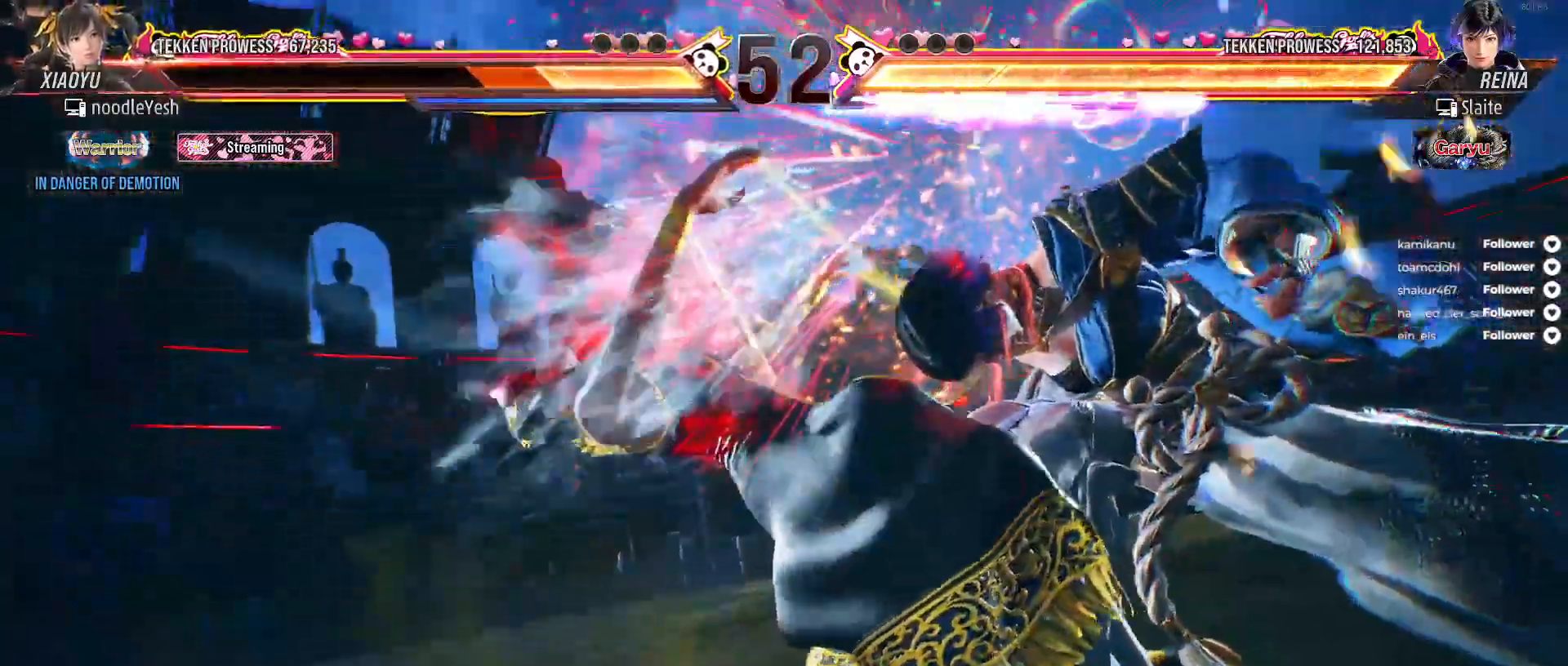
{"buttons": [], "right_stick": "center", "events": []}
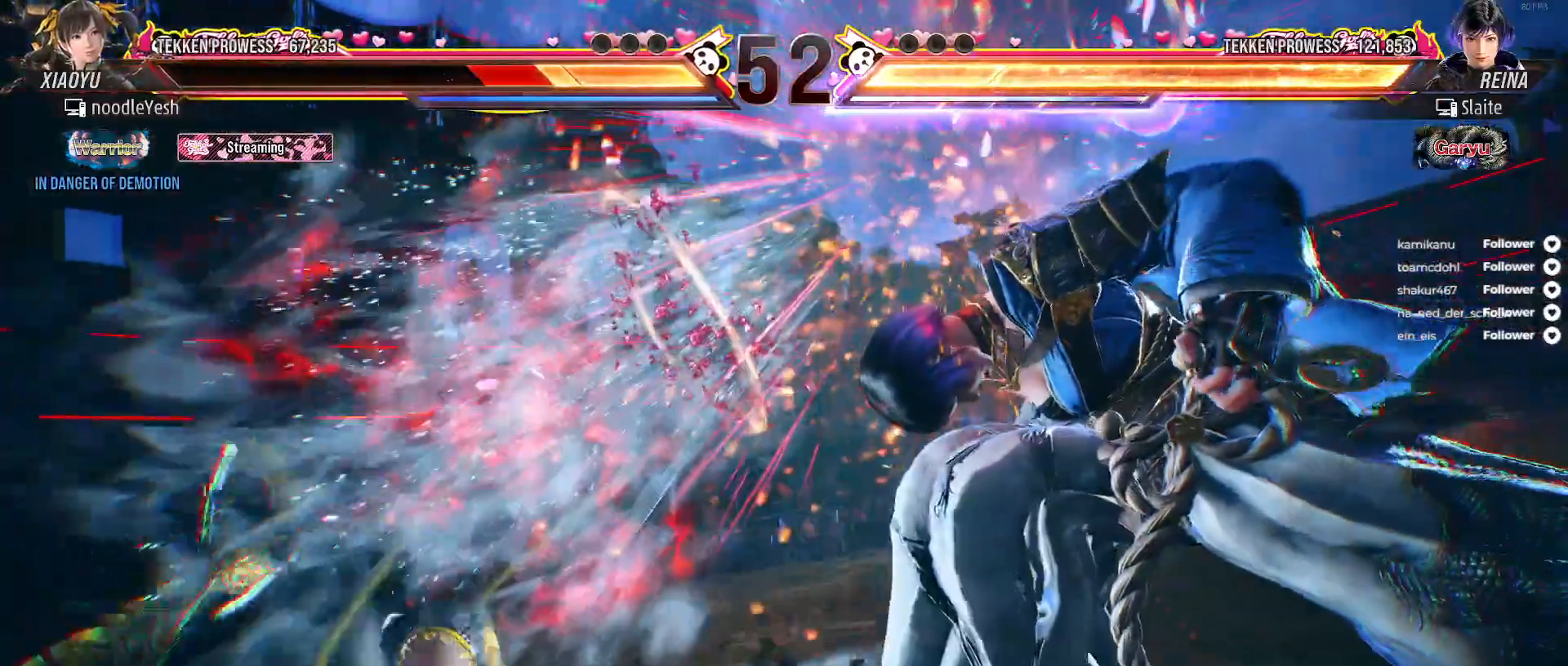
{"buttons": ["X"], "right_stick": "center", "events": [[250, "X", "down"], [367, "X", "up"], [450, "X", "down"]]}
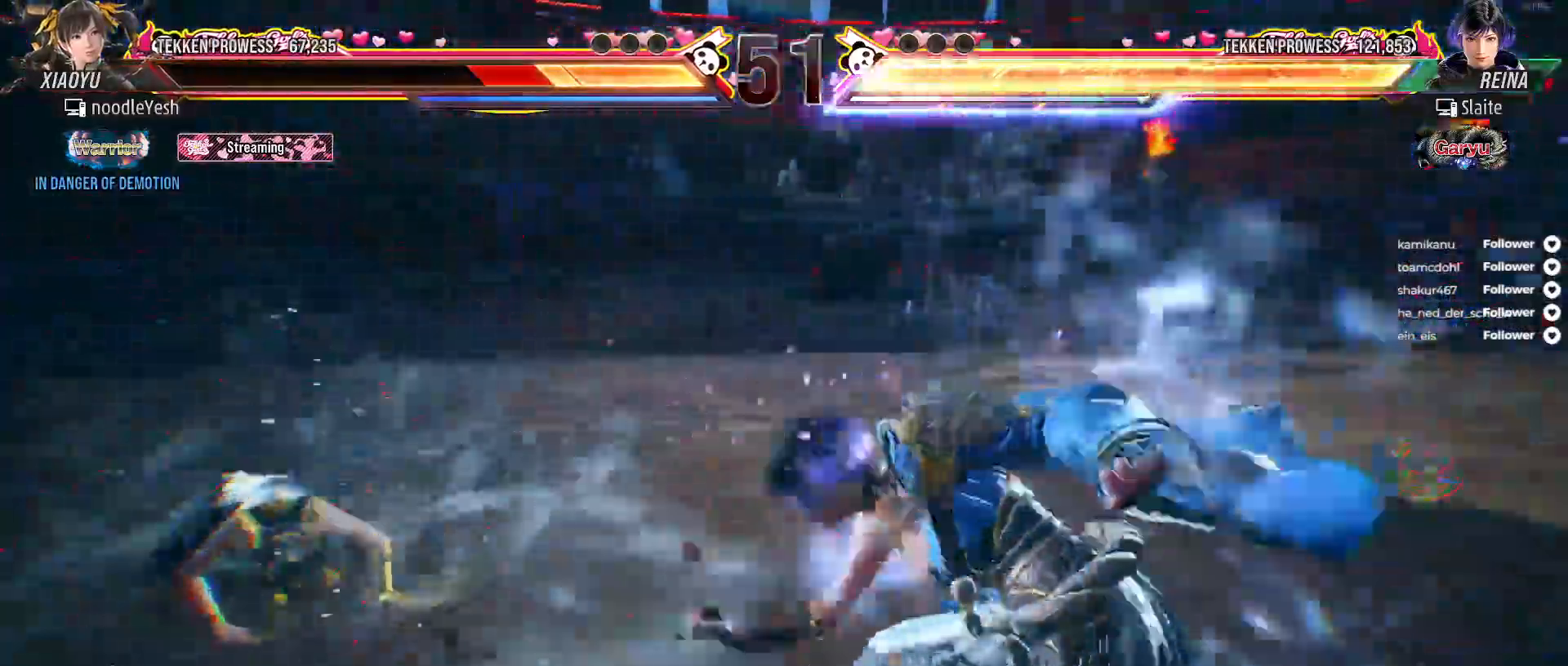
{"buttons": [], "right_stick": "center", "events": [[500, "X", "up"]]}
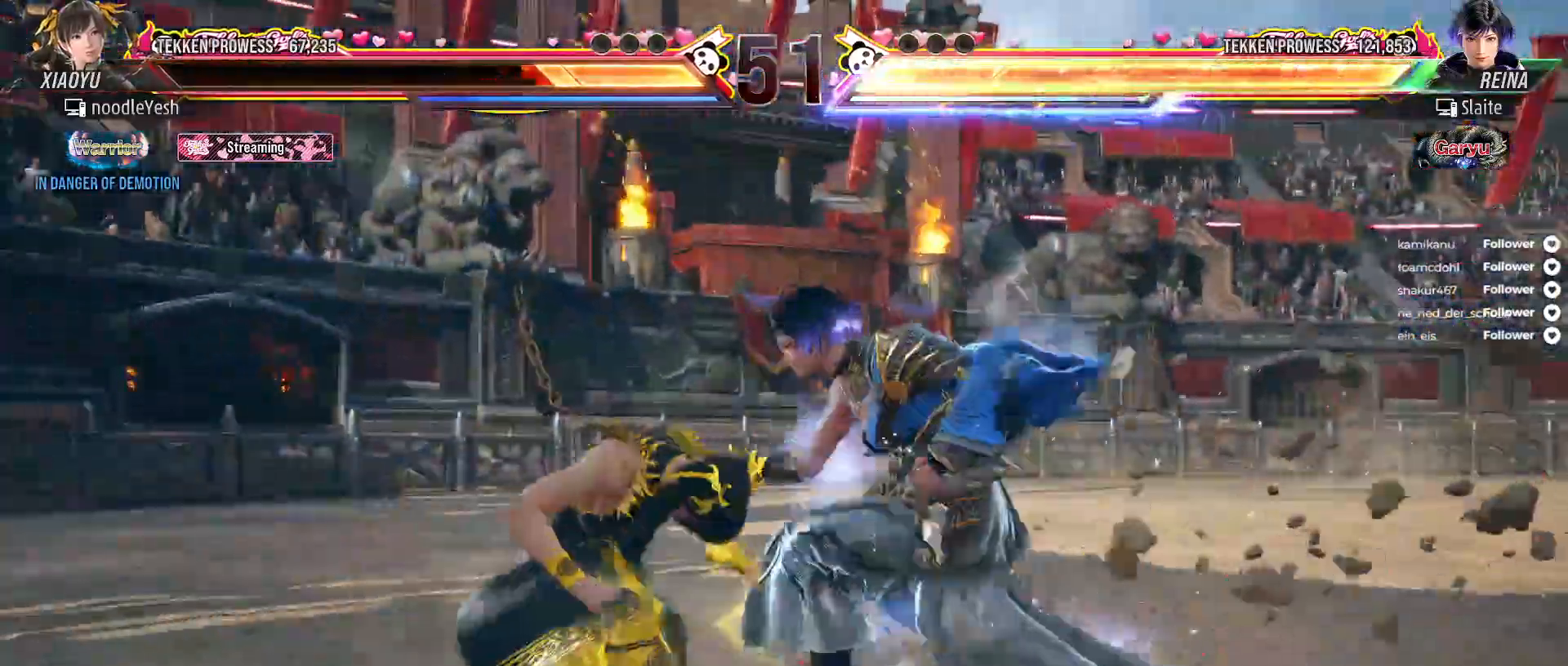
{"buttons": ["X", "DPAD_LEFT"], "right_stick": "center", "events": [[17, "DPAD_LEFT", "down"], [117, "X", "down"], [400, "X", "up"], [450, "X", "down"]]}